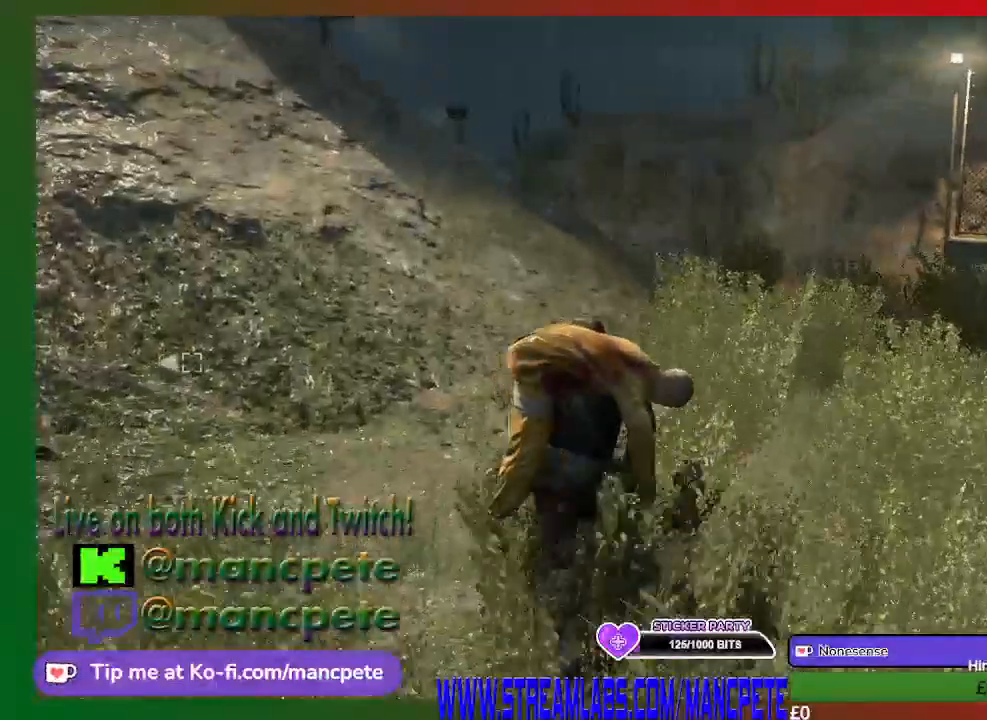
Gameplay with a controller (Xbox layout); each line is a JSON object with the inputs held at the frame after it. "events" lists button and stick changes between this image and that frame as [ms after this image, input, new state], when the widget could be followed in between.
{"buttons": [], "left_stick": "up", "right_stick": "center", "events": []}
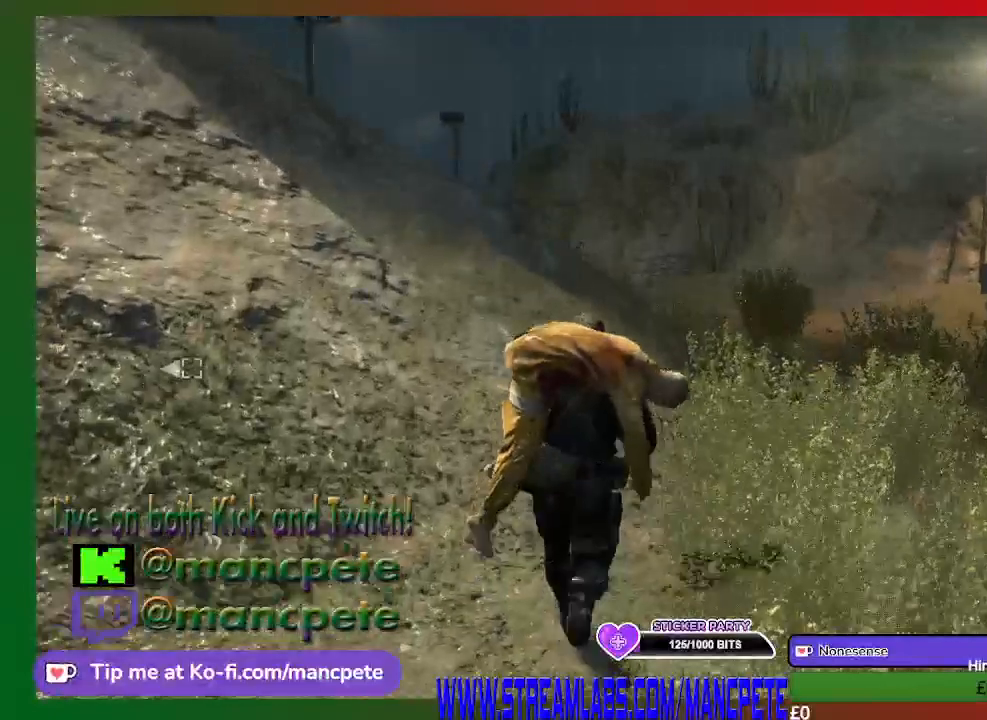
{"buttons": [], "left_stick": "up-right", "right_stick": "center", "events": [[33, "left_stick", "up-right"], [200, "right_stick", "left"], [400, "right_stick", "center"]]}
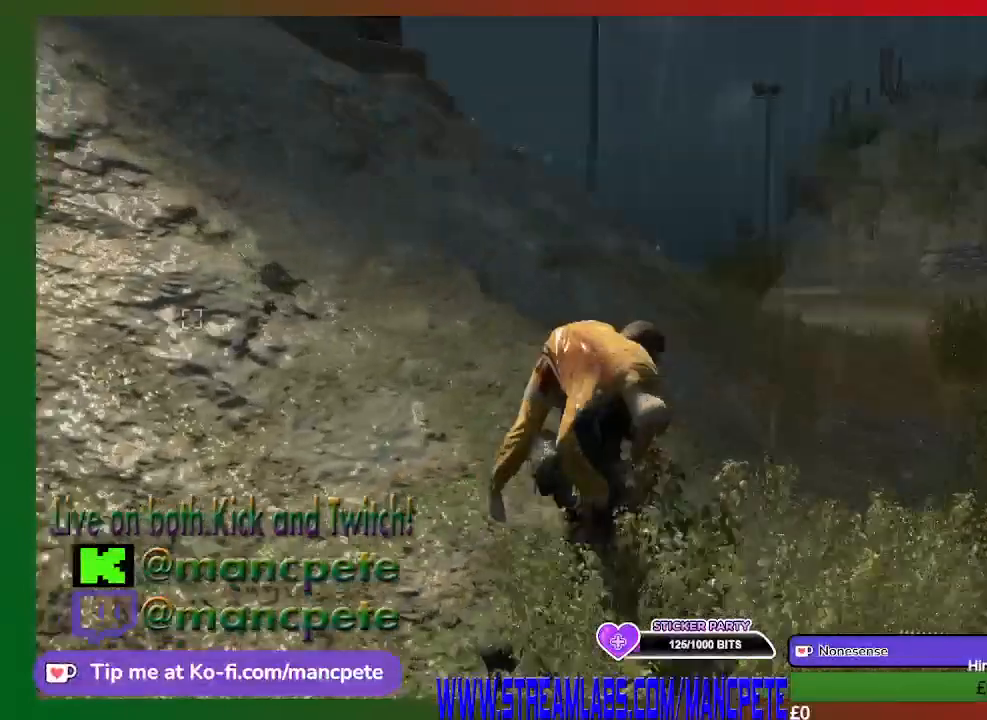
{"buttons": [], "left_stick": "up-right", "right_stick": "center", "events": []}
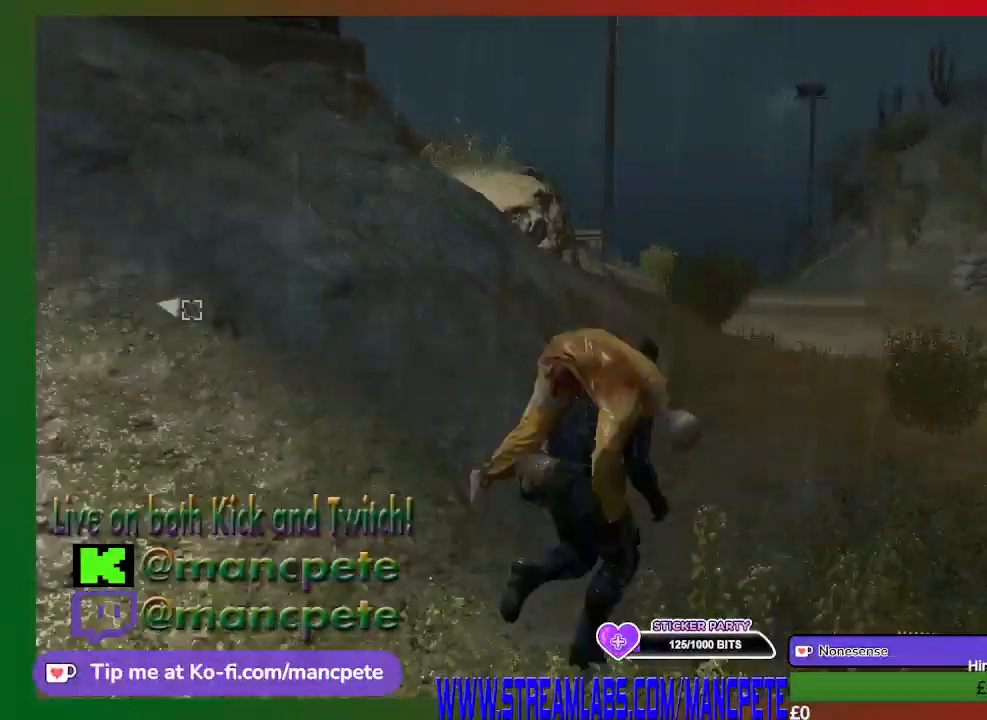
{"buttons": [], "left_stick": "up-right", "right_stick": "center", "events": [[67, "right_stick", "up-left"], [267, "right_stick", "center"]]}
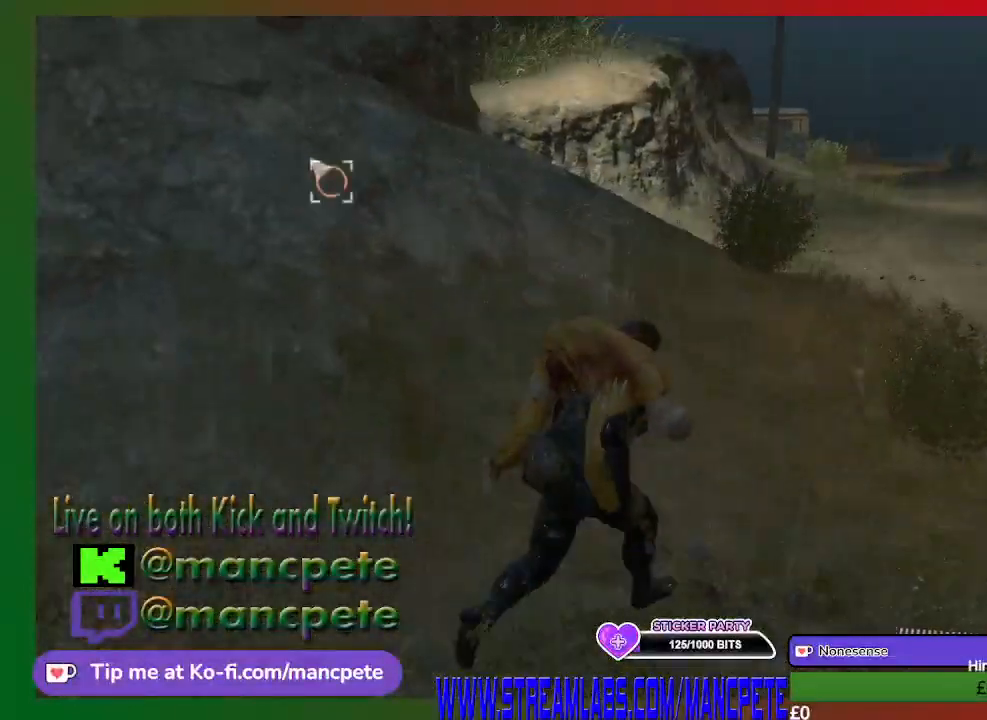
{"buttons": [], "left_stick": "up-right", "right_stick": "center", "events": []}
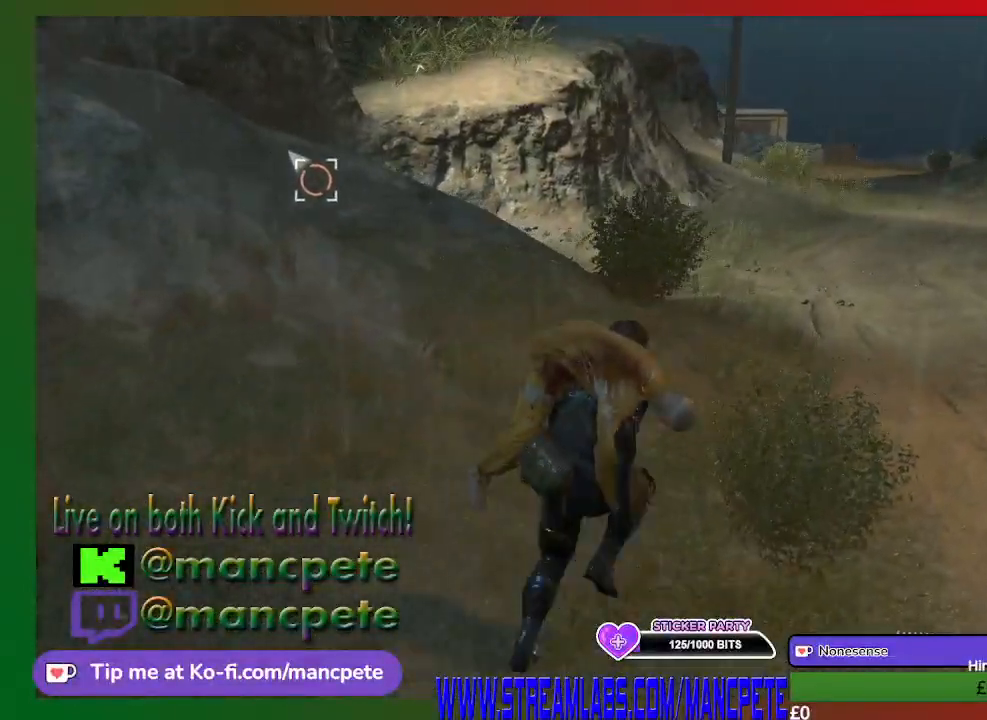
{"buttons": [], "left_stick": "up-right", "right_stick": "center", "events": []}
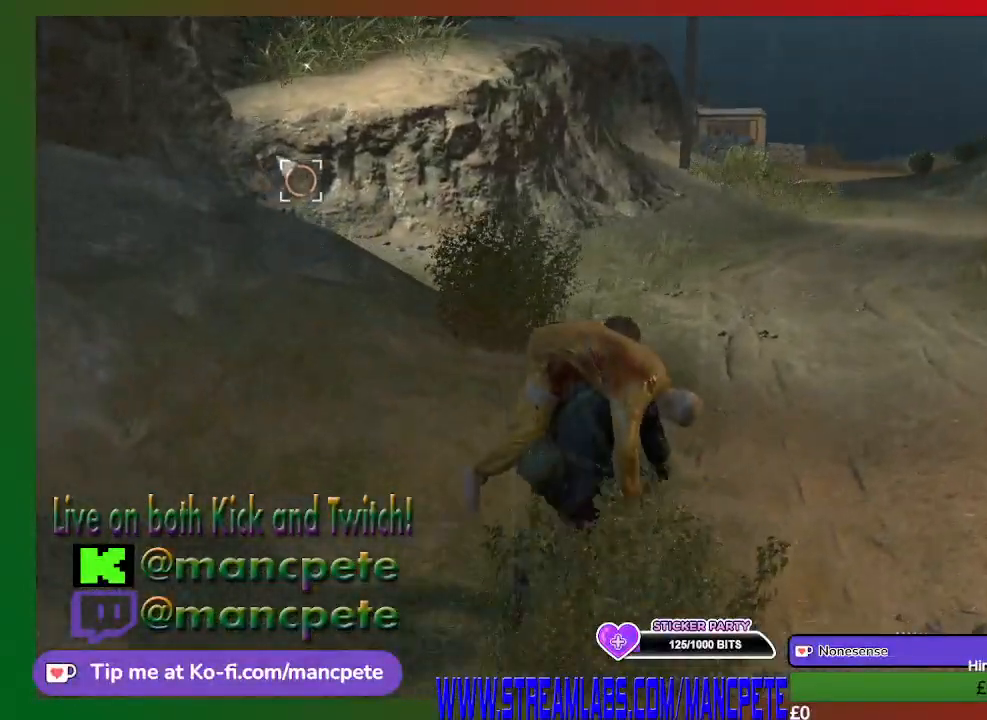
{"buttons": [], "left_stick": "up", "right_stick": "center", "events": [[333, "left_stick", "up"]]}
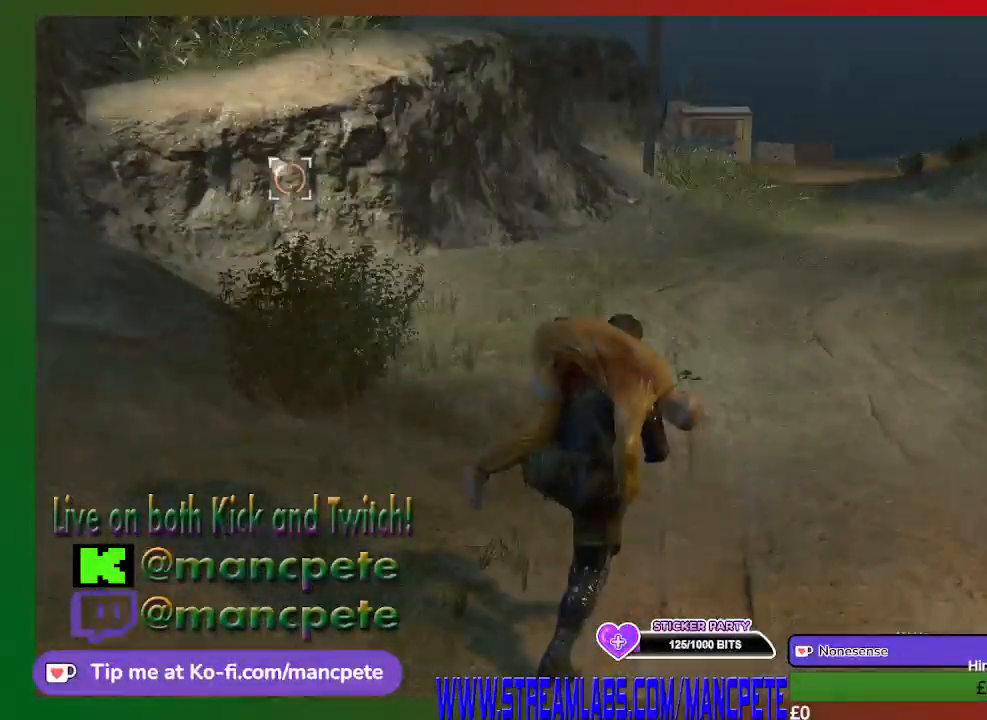
{"buttons": [], "left_stick": "up", "right_stick": "center", "events": [[100, "right_stick", "down-left"], [300, "right_stick", "center"]]}
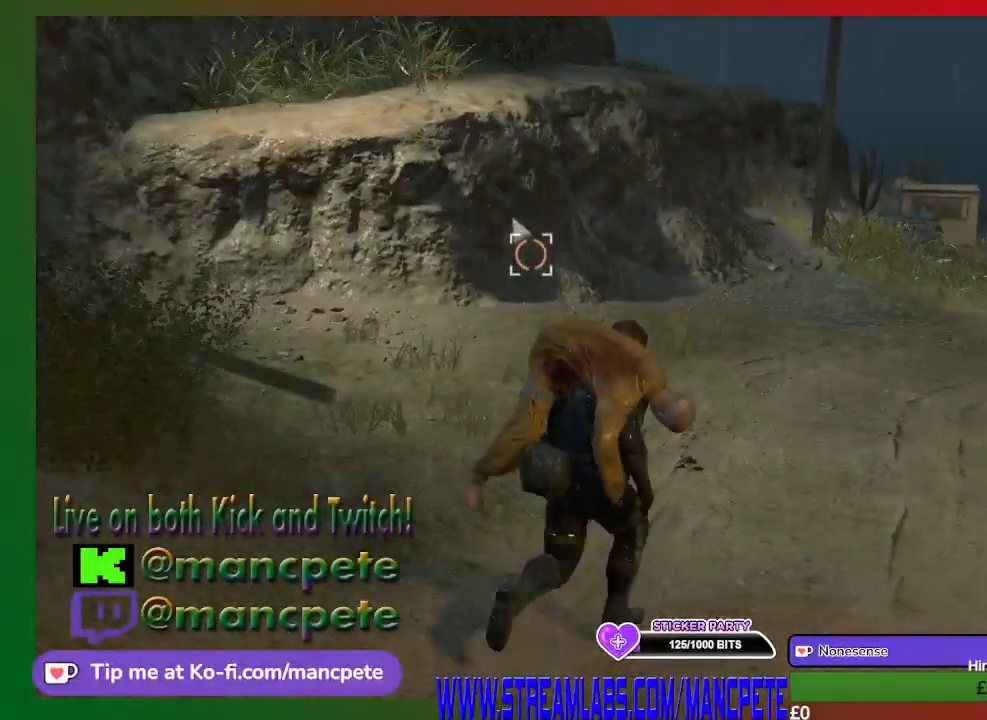
{"buttons": [], "left_stick": "up", "right_stick": "center", "events": []}
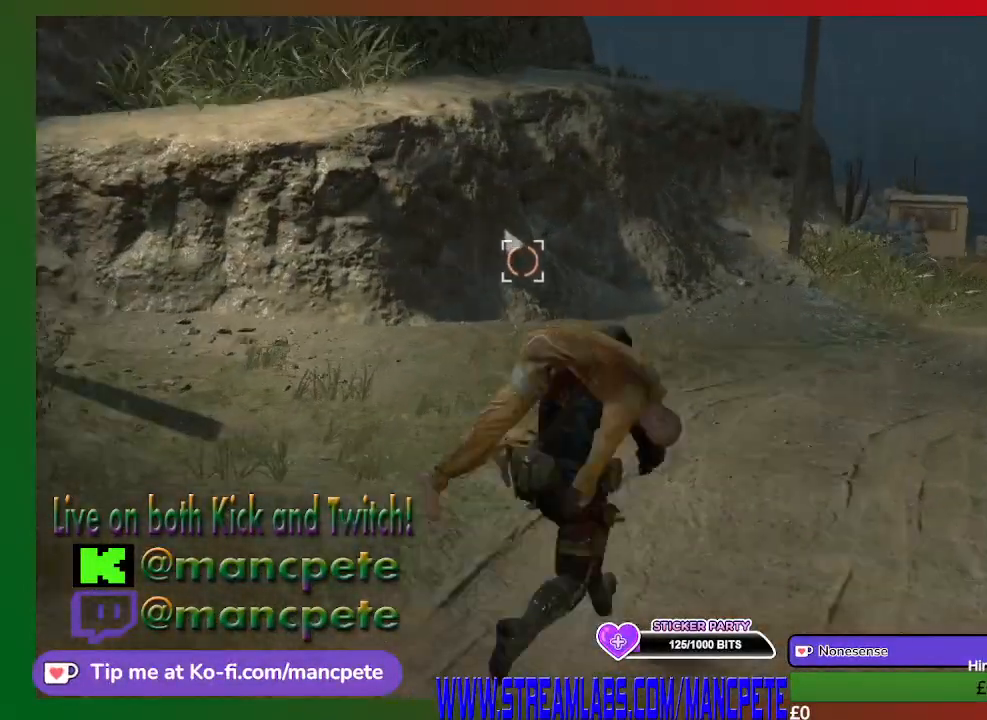
{"buttons": [], "left_stick": "up", "right_stick": "center", "events": []}
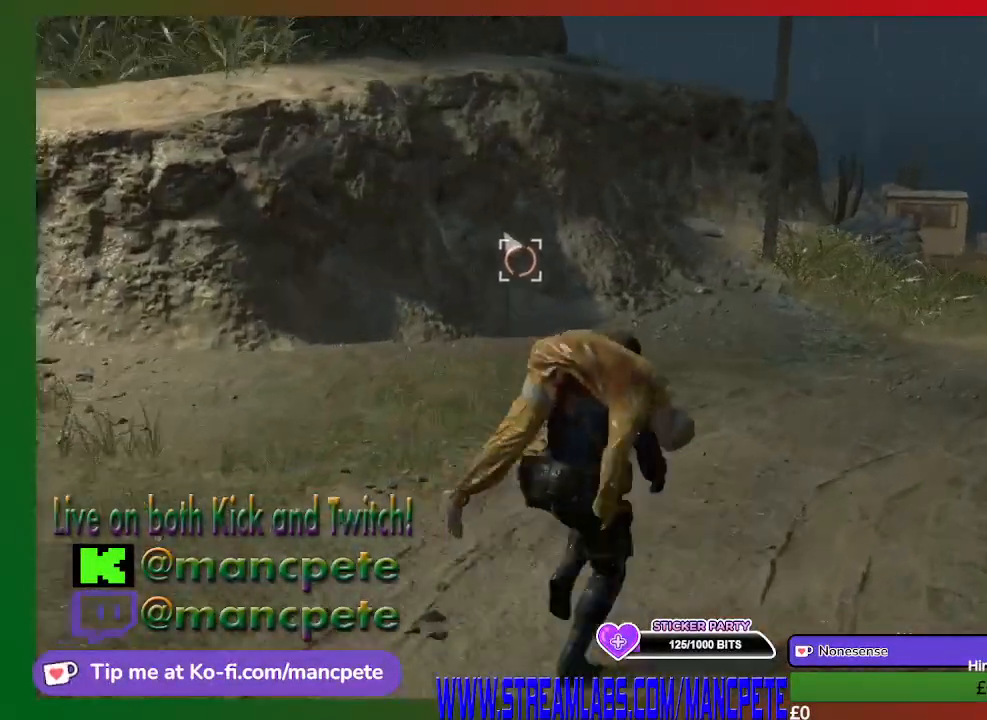
{"buttons": [], "left_stick": "up", "right_stick": "center", "events": []}
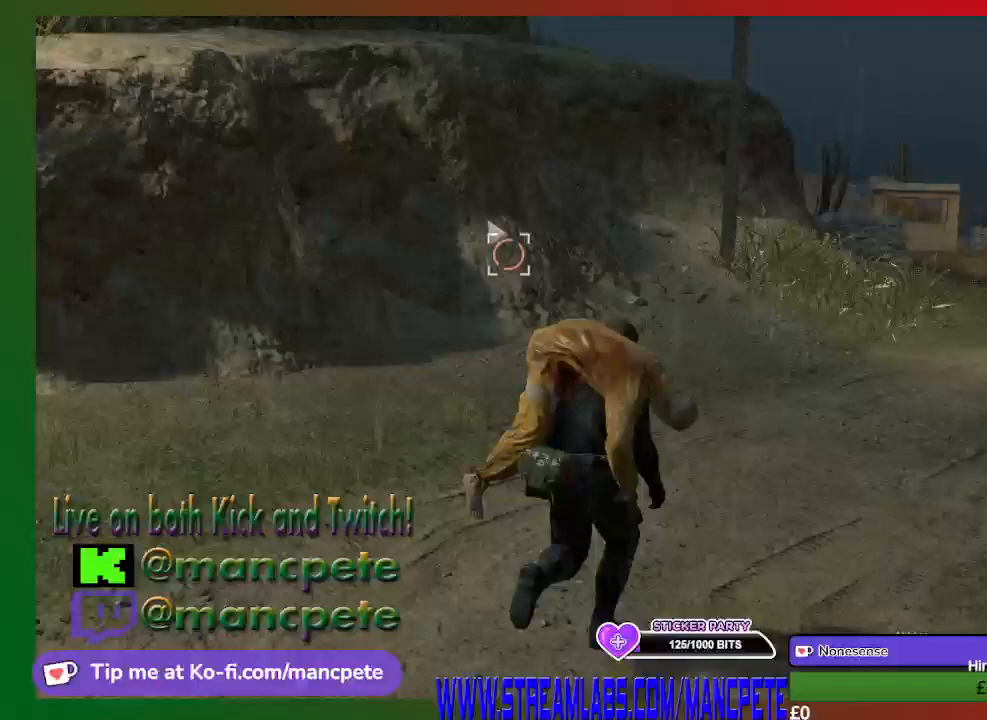
{"buttons": [], "left_stick": "up", "right_stick": "center", "events": []}
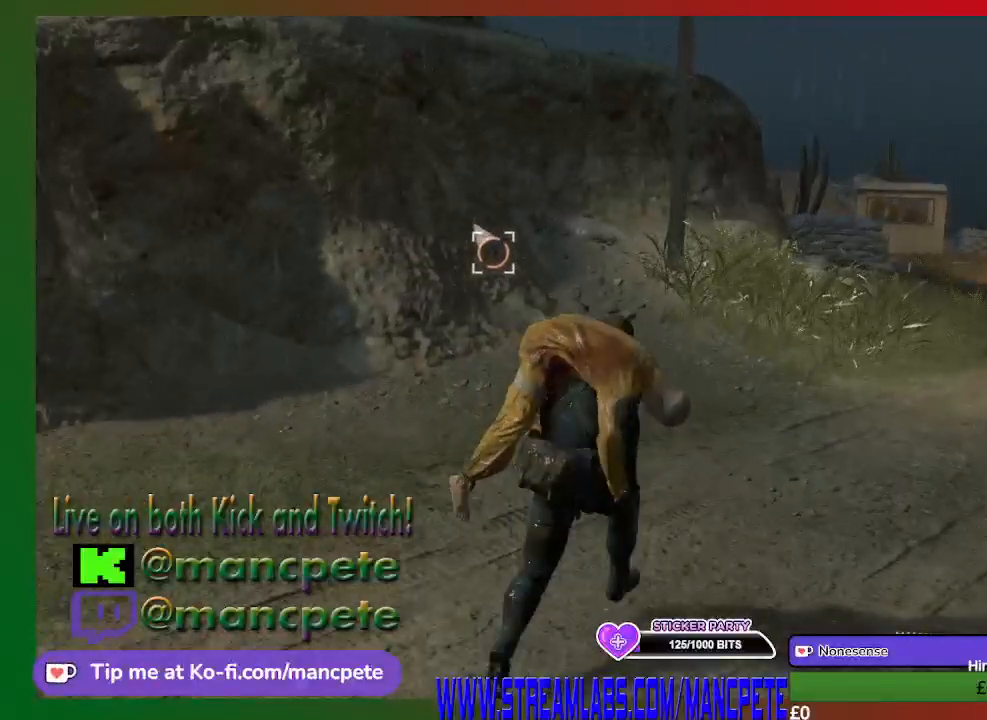
{"buttons": [], "left_stick": "up", "right_stick": "center", "events": []}
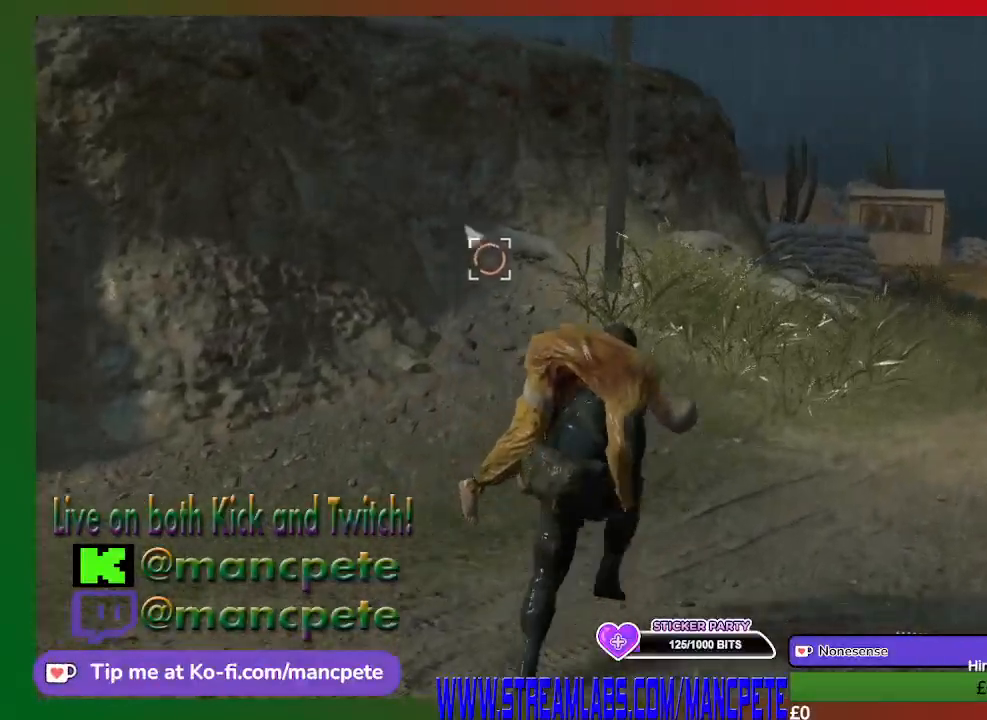
{"buttons": [], "left_stick": "up", "right_stick": "center", "events": []}
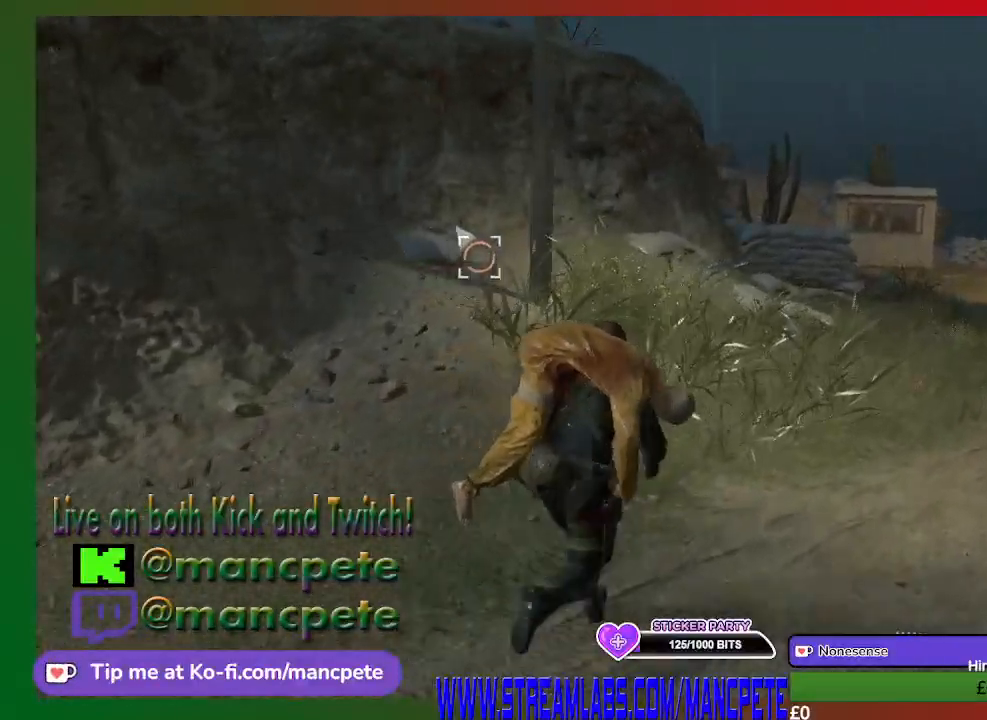
{"buttons": [], "left_stick": "up", "right_stick": "center", "events": []}
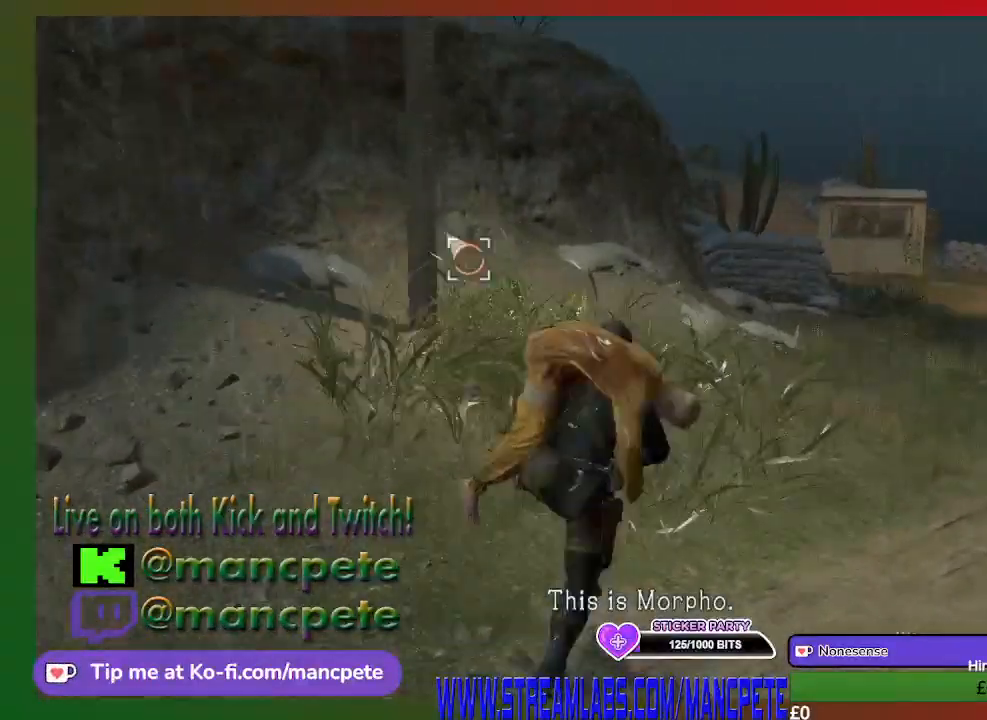
{"buttons": [], "left_stick": "up", "right_stick": "center", "events": []}
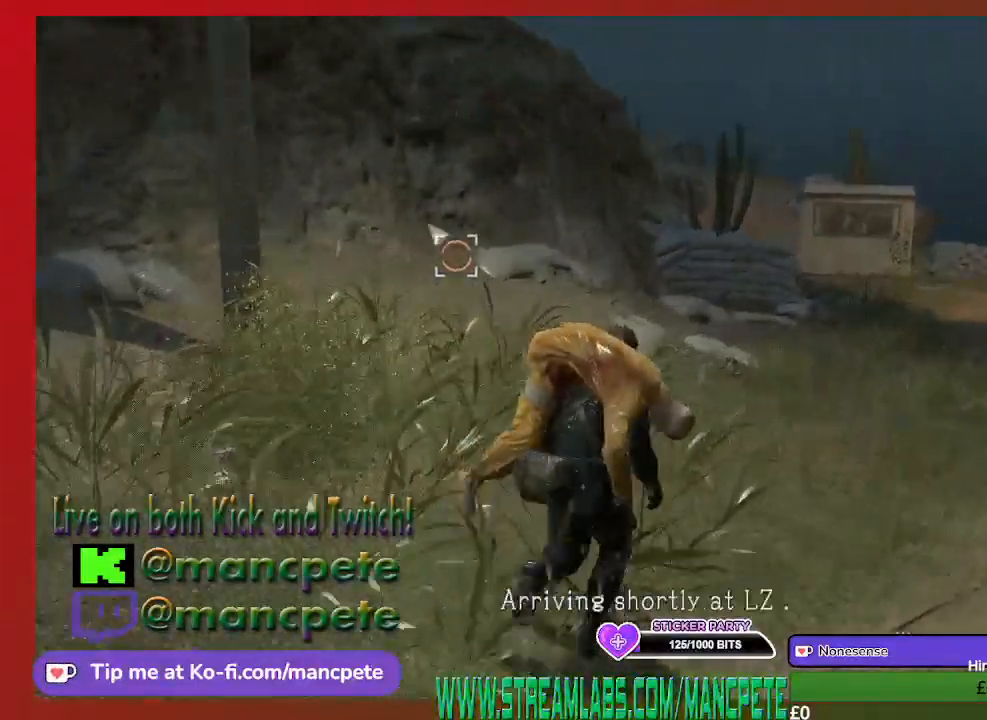
{"buttons": [], "left_stick": "up", "right_stick": "center", "events": []}
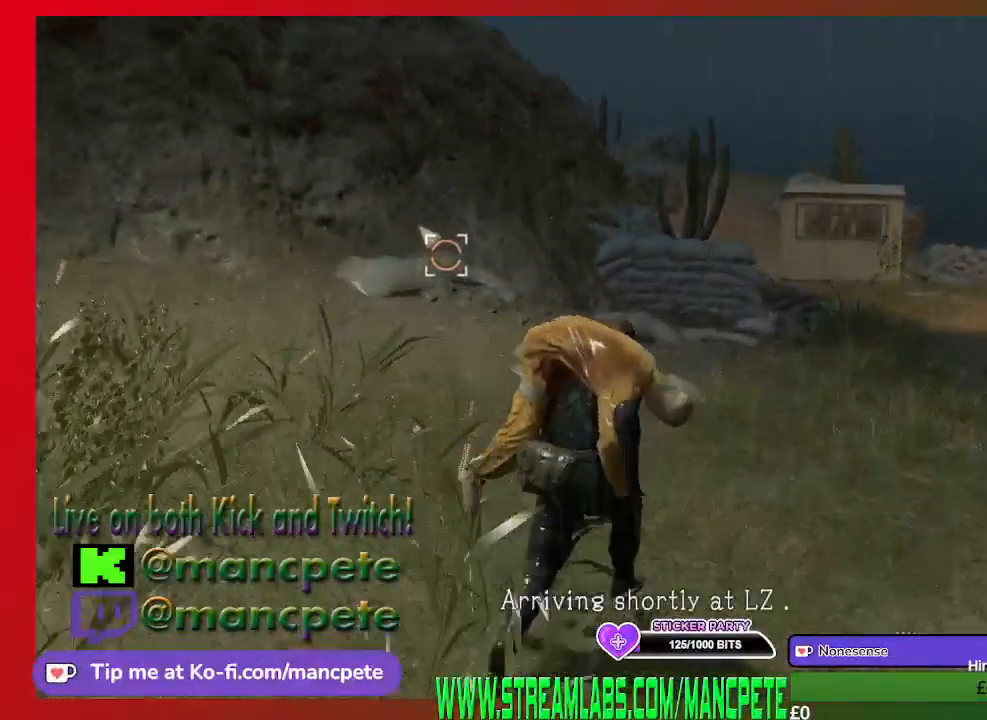
{"buttons": [], "left_stick": "up", "right_stick": "center", "events": []}
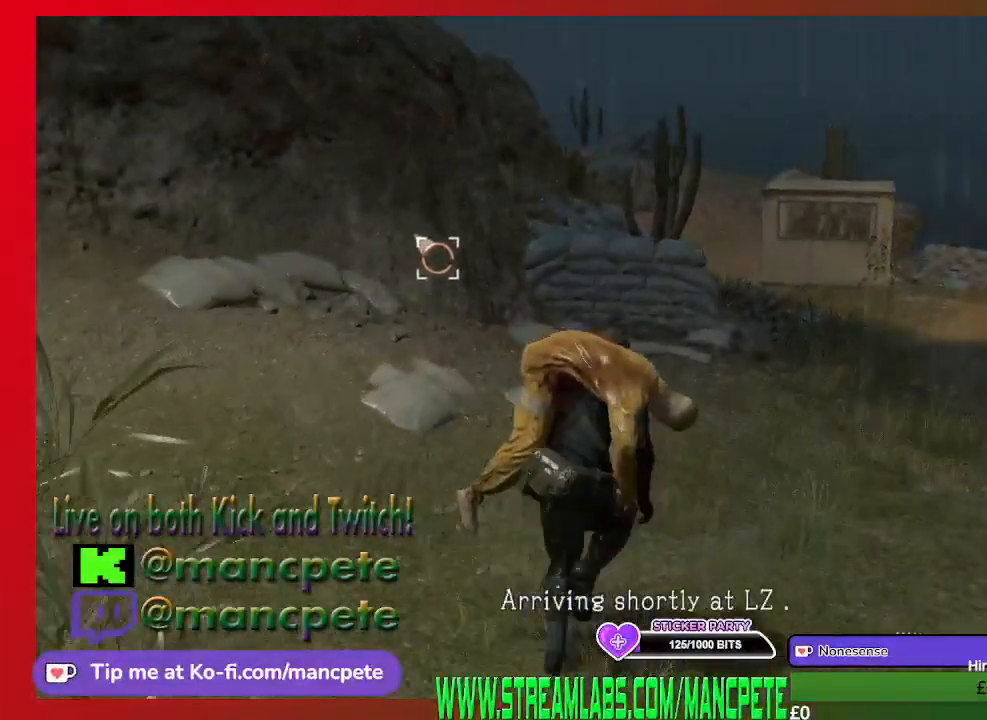
{"buttons": [], "left_stick": "up", "right_stick": "center", "events": []}
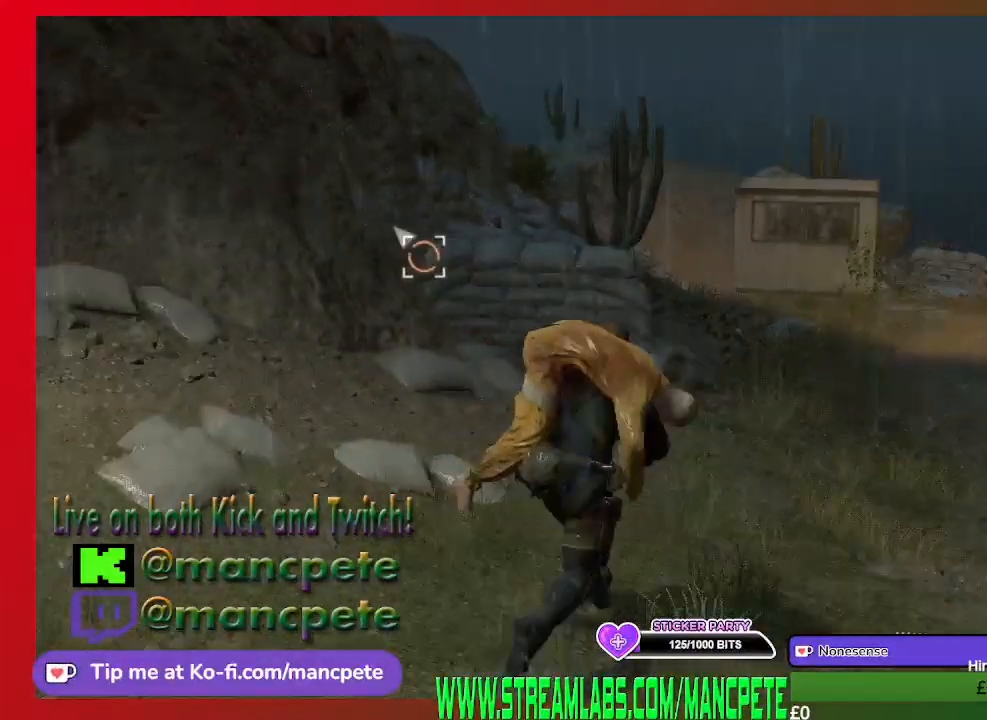
{"buttons": [], "left_stick": "up", "right_stick": "center", "events": []}
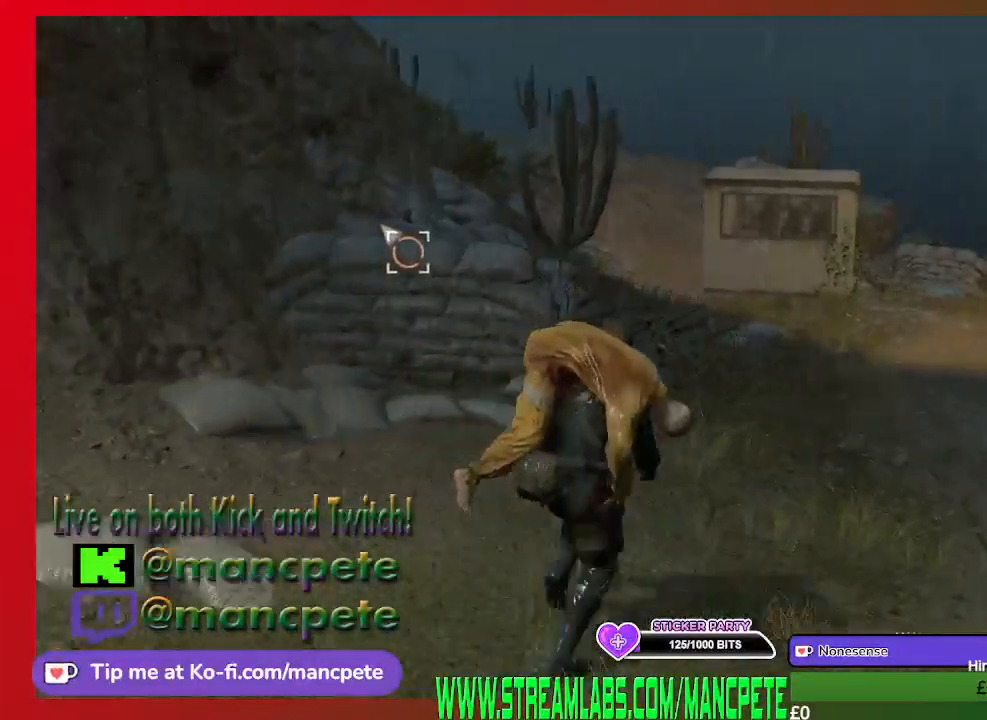
{"buttons": [], "left_stick": "up", "right_stick": "center", "events": []}
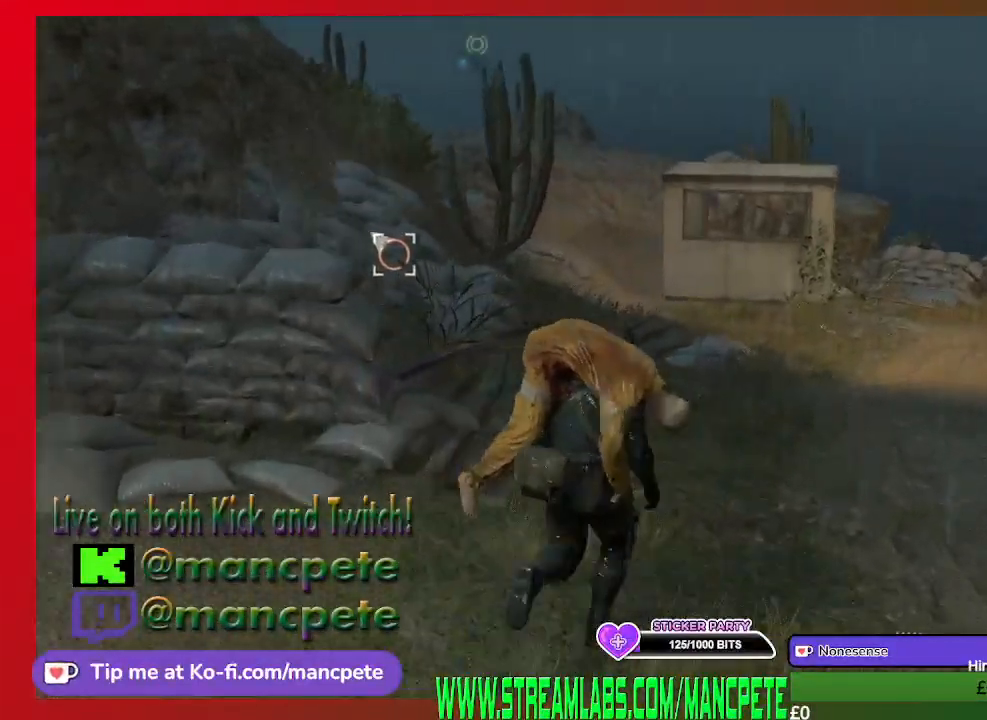
{"buttons": [], "left_stick": "up", "right_stick": "center", "events": []}
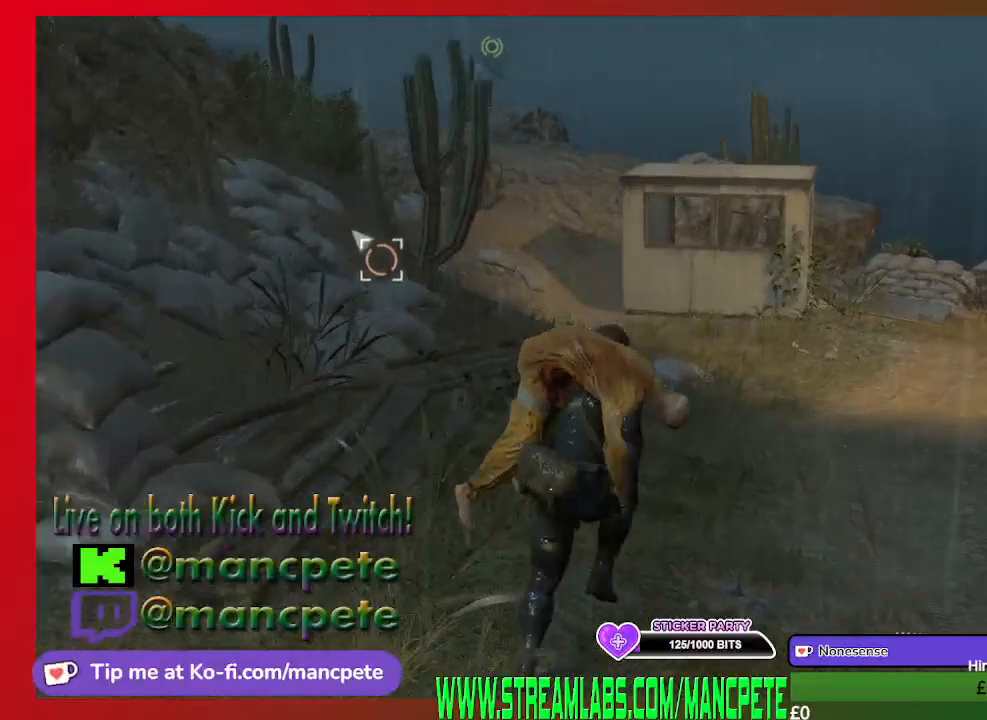
{"buttons": [], "left_stick": "up", "right_stick": "center", "events": []}
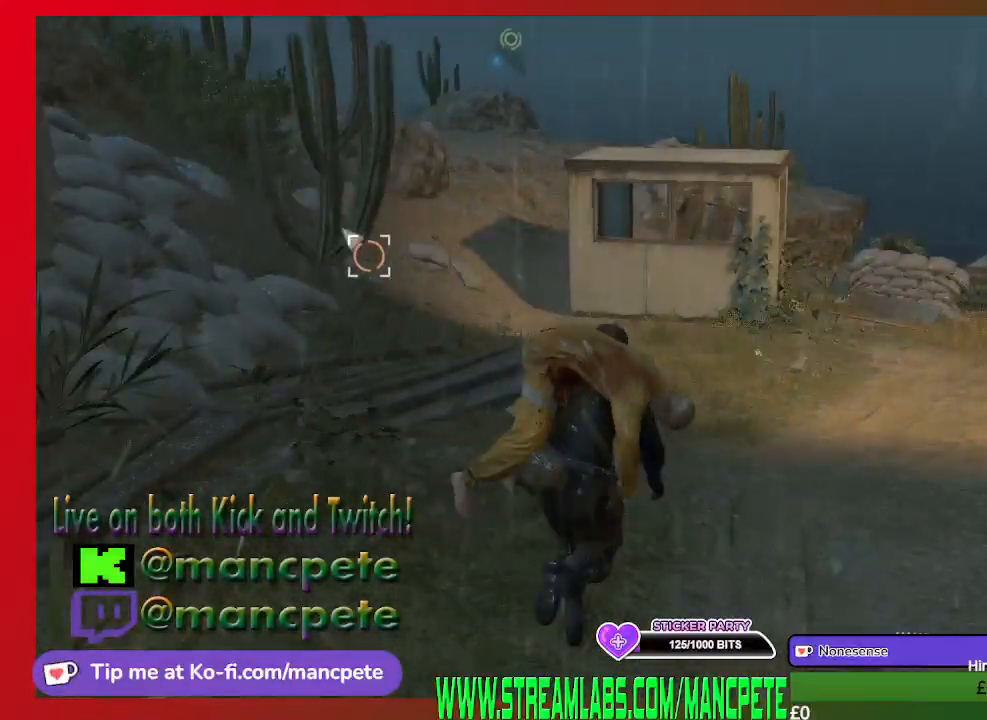
{"buttons": [], "left_stick": "up", "right_stick": "center", "events": [[167, "right_stick", "down-left"], [333, "right_stick", "center"]]}
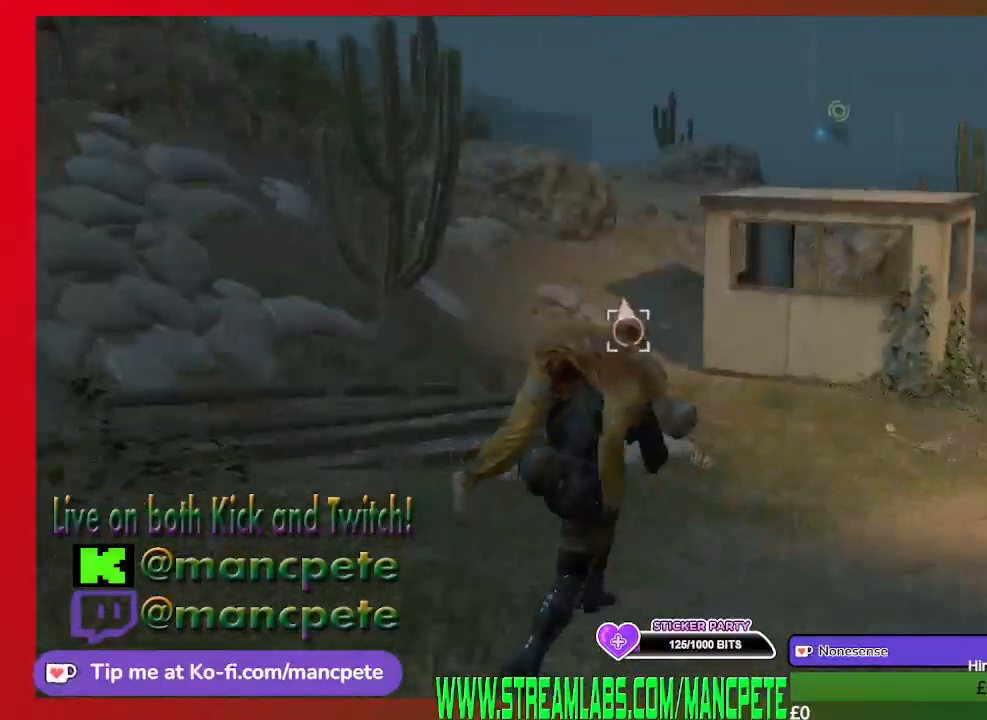
{"buttons": [], "left_stick": "up", "right_stick": "down-left", "events": [[367, "right_stick", "down-left"]]}
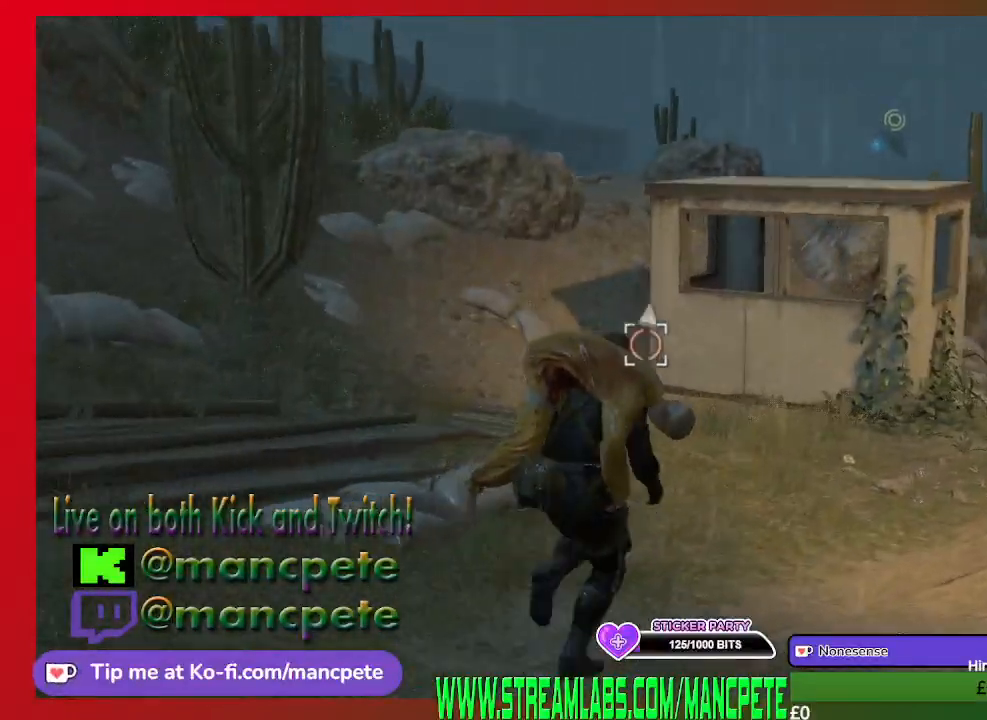
{"buttons": [], "left_stick": "up", "right_stick": "center", "events": [[33, "right_stick", "center"]]}
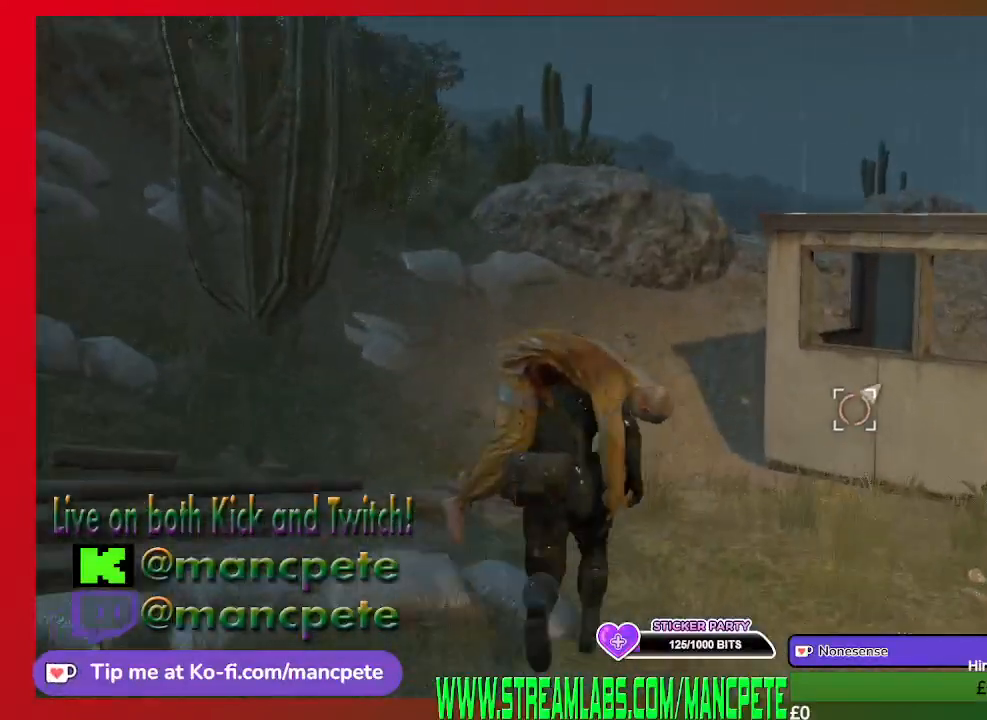
{"buttons": [], "left_stick": "up", "right_stick": "right", "events": [[333, "right_stick", "right"]]}
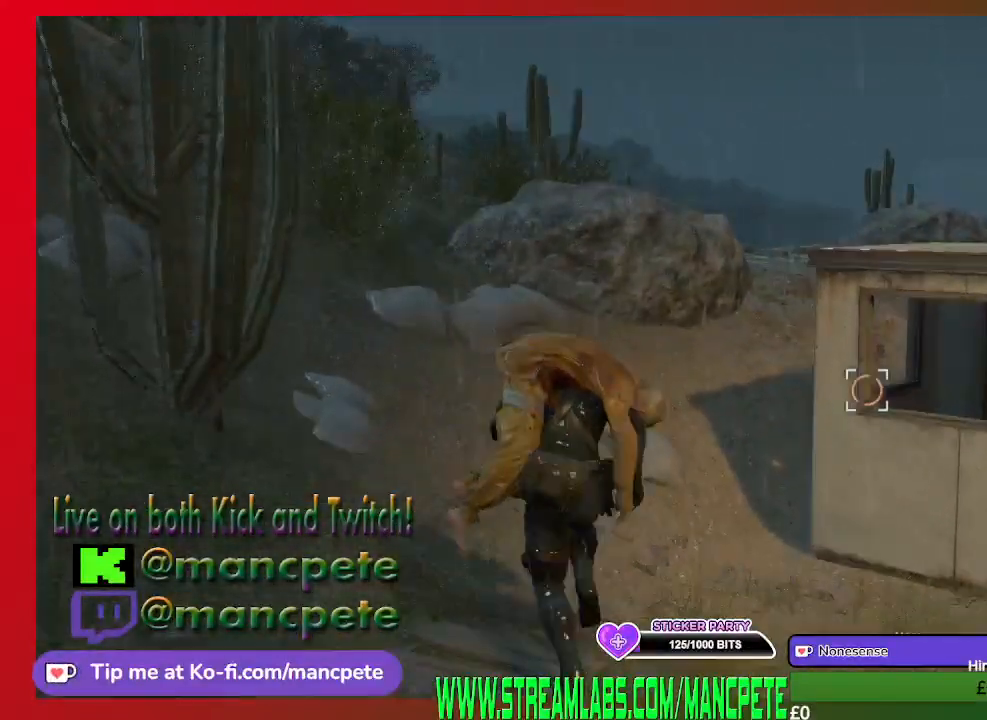
{"buttons": [], "left_stick": "up", "right_stick": "center", "events": [[67, "right_stick", "center"]]}
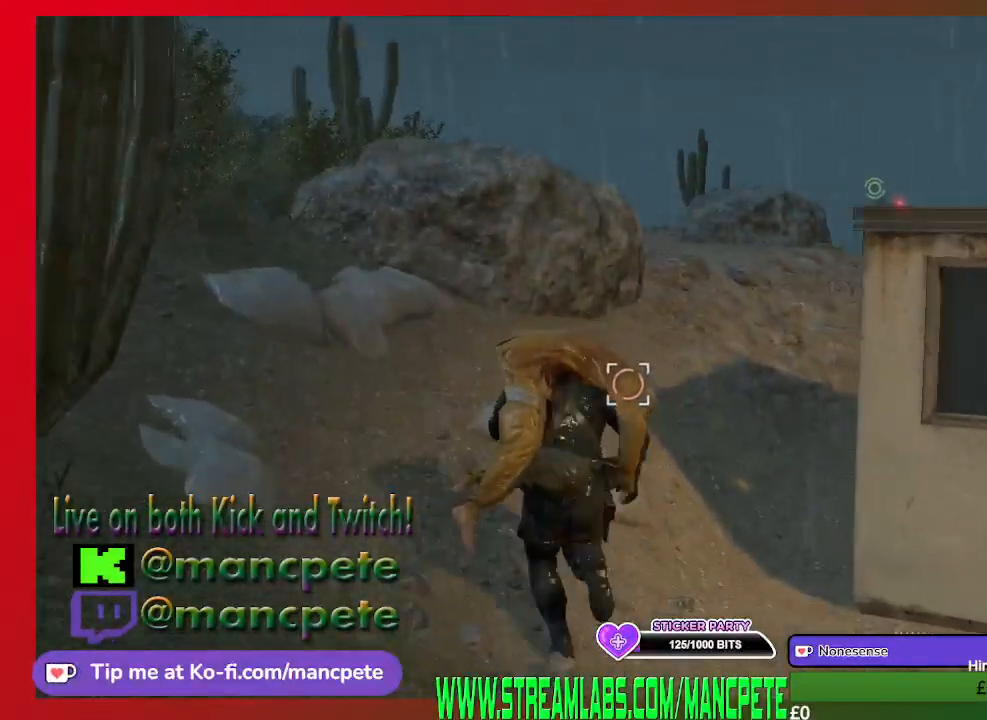
{"buttons": [], "left_stick": "up", "right_stick": "center", "events": [[167, "right_stick", "right"], [333, "right_stick", "center"]]}